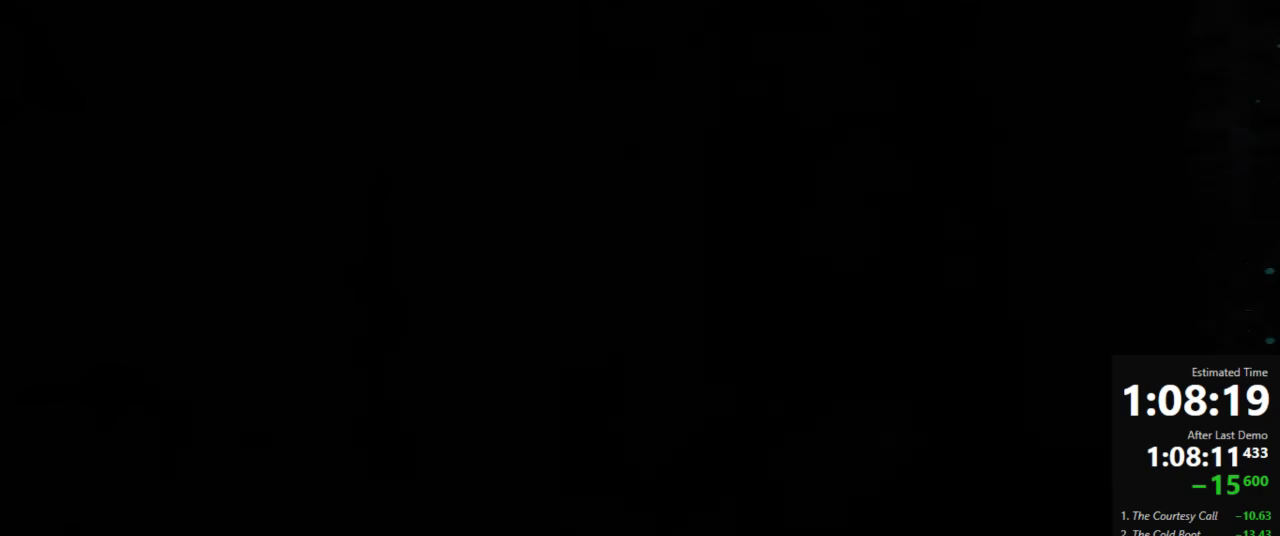
Gameplay with keyboard and mouse; each line is a JSON object with the keys and mouse buttons held at the frame after it. "events" lists presses ("down") and releases ("up") of "a", "crouch", "d", "jump", "pfoff", "pfon", "s", "use", "use2", "w", "zoom", "mouse_left" and "mouse_right" between this image and that frame as [ms after this image, input, new state], when the widget could be followed in between. "mouse_left", "mouse_right" = the "left", "right" buttons of the "mouse" list. No other keys are recorded. Mouse movement is not recorded. Key names are as the overlay labels them; some are game actions (e.g. jump) rather than physical keys.
{"keys": ["w"], "mouse": [], "events": [[312, "w", "down"]]}
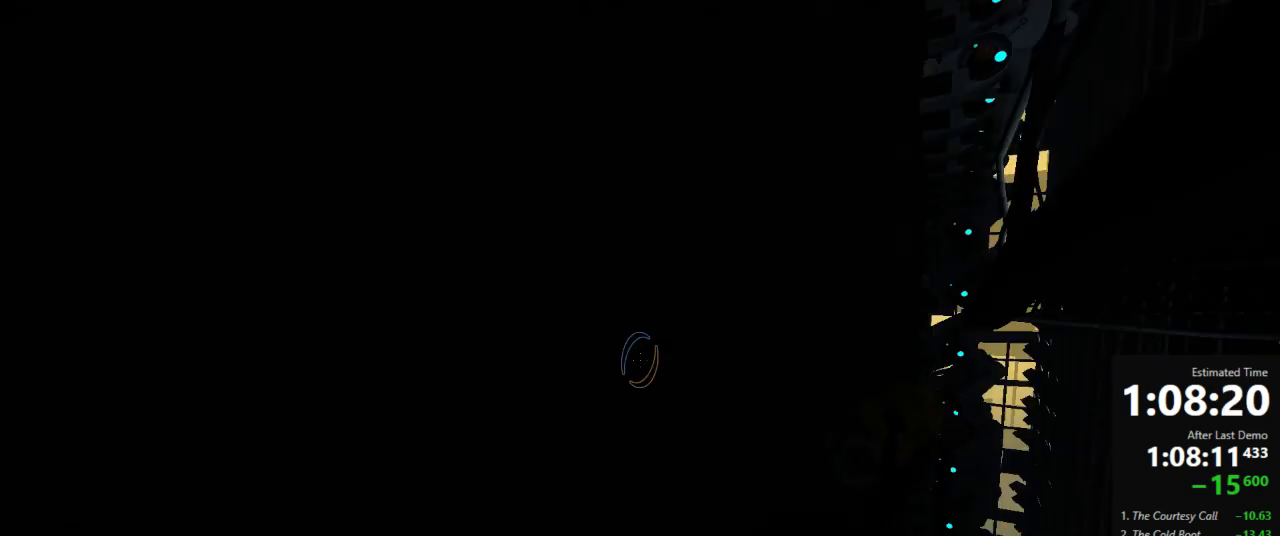
{"keys": ["w"], "mouse": [], "events": []}
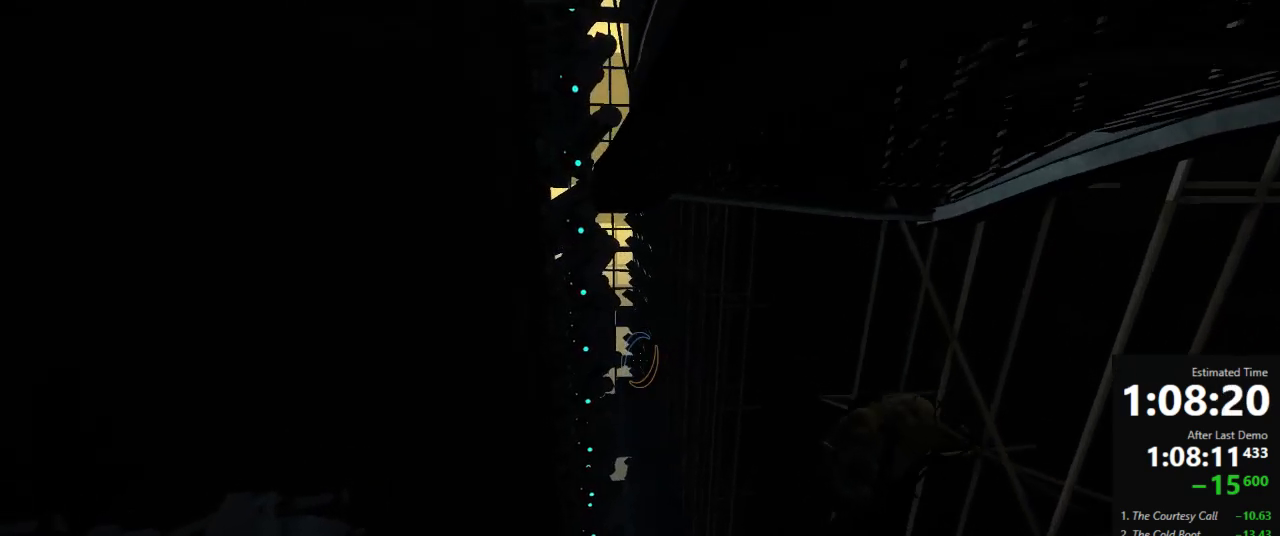
{"keys": ["d"], "mouse": [], "events": [[289, "d", "down"], [289, "w", "up"]]}
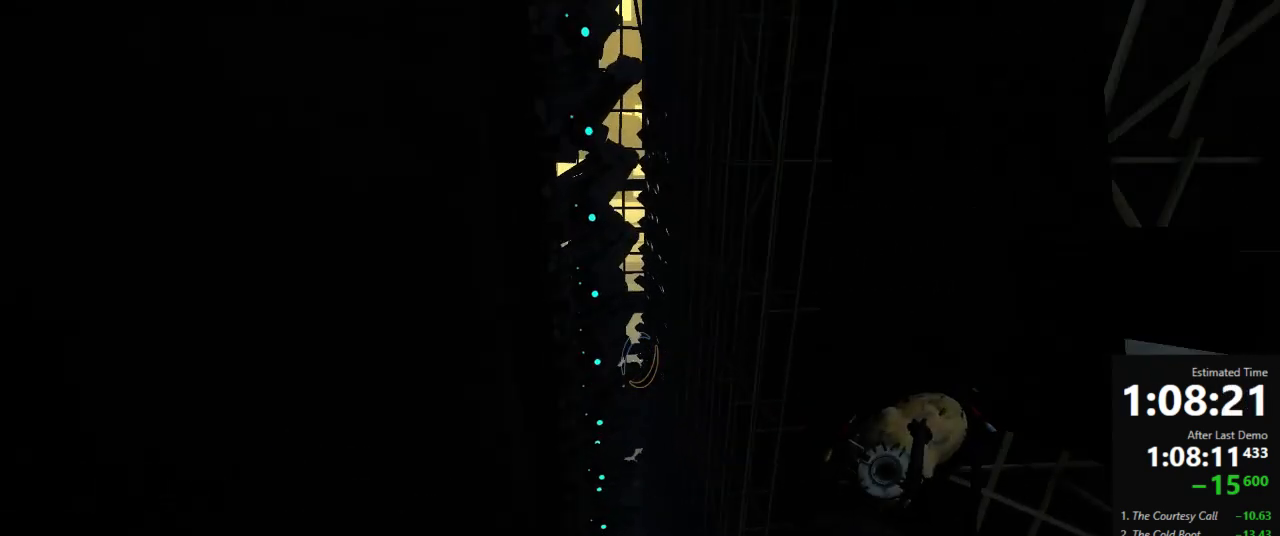
{"keys": ["a"], "mouse": [], "events": [[134, "a", "down"], [178, "d", "up"], [200, "a", "up"], [200, "d", "down"], [267, "a", "down"], [267, "d", "up"]]}
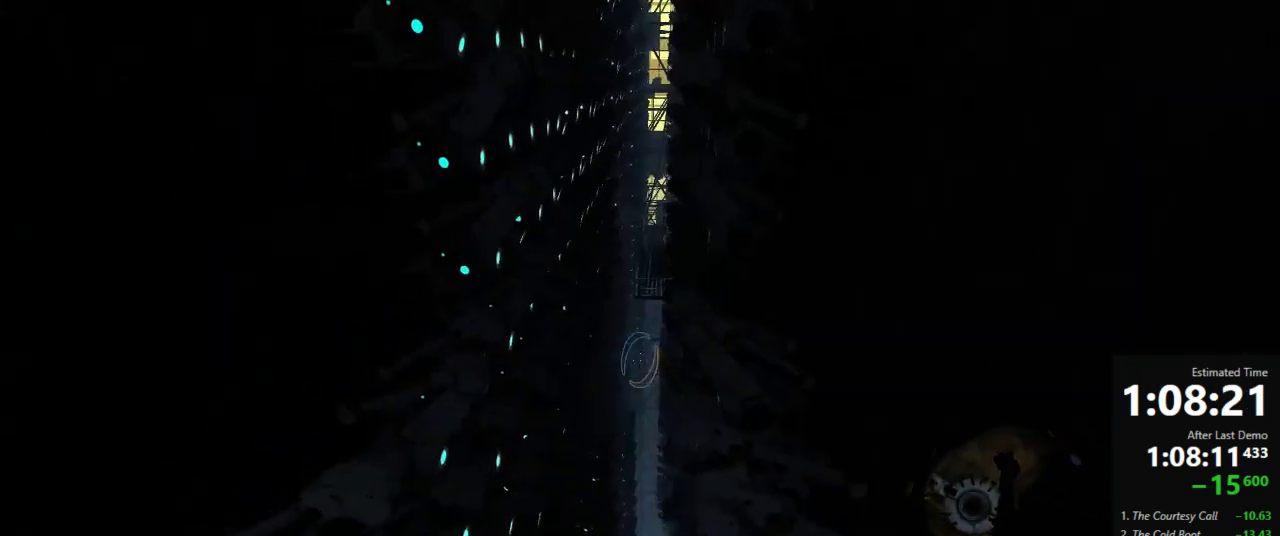
{"keys": ["d"], "mouse": [], "events": [[378, "d", "down"], [400, "a", "up"]]}
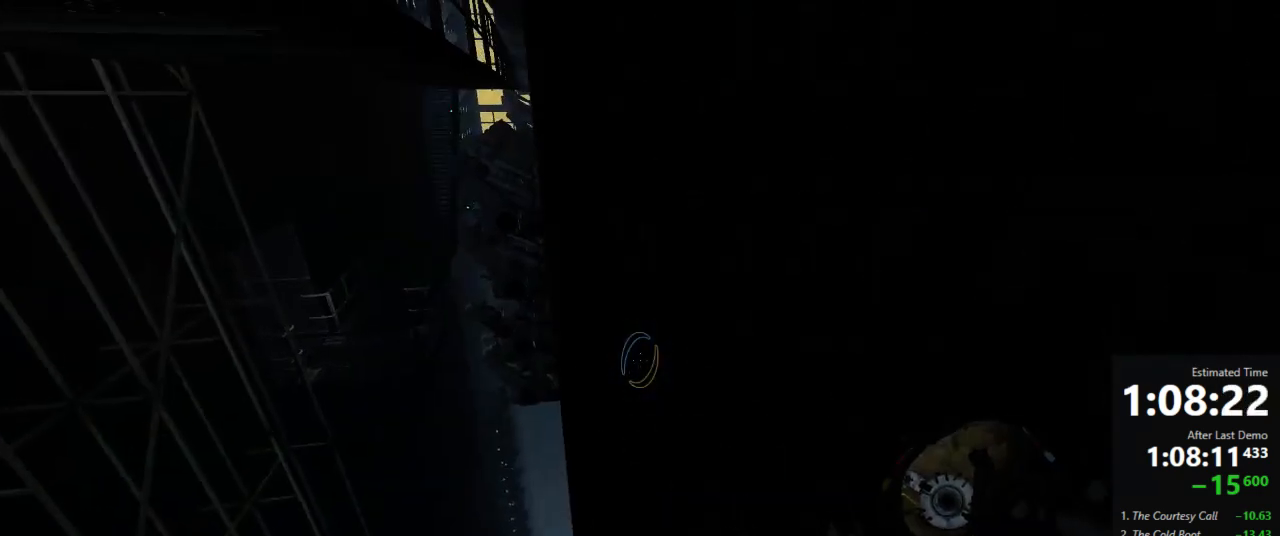
{"keys": ["w"], "mouse": [], "events": [[23, "a", "down"], [45, "d", "up"], [267, "w", "down"], [356, "a", "up"]]}
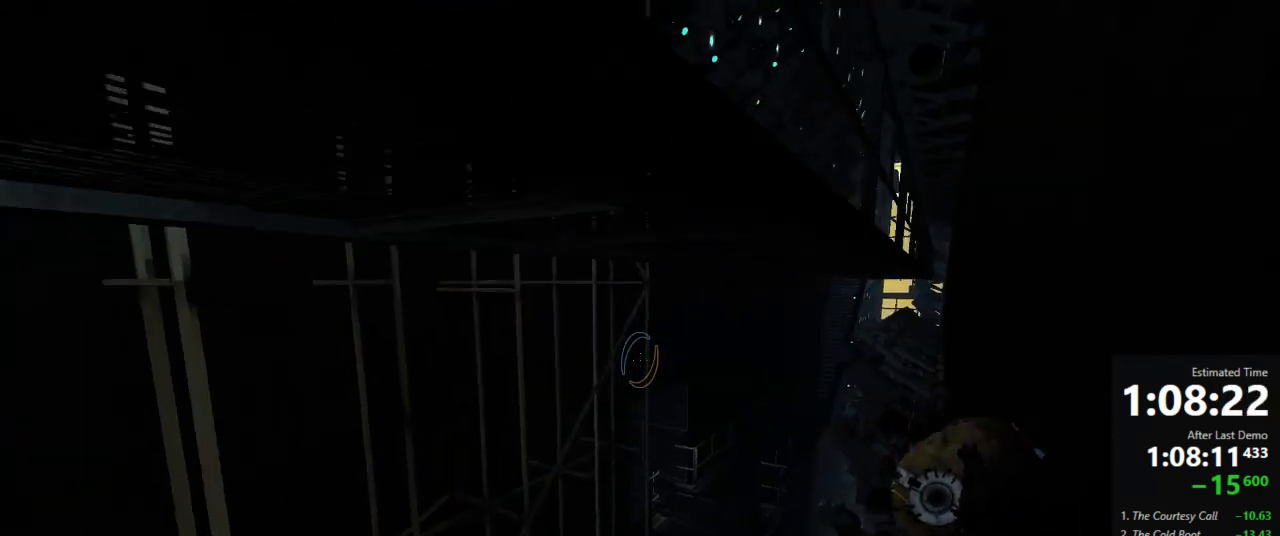
{"keys": ["d"], "mouse": [], "events": [[45, "d", "down"], [223, "w", "up"]]}
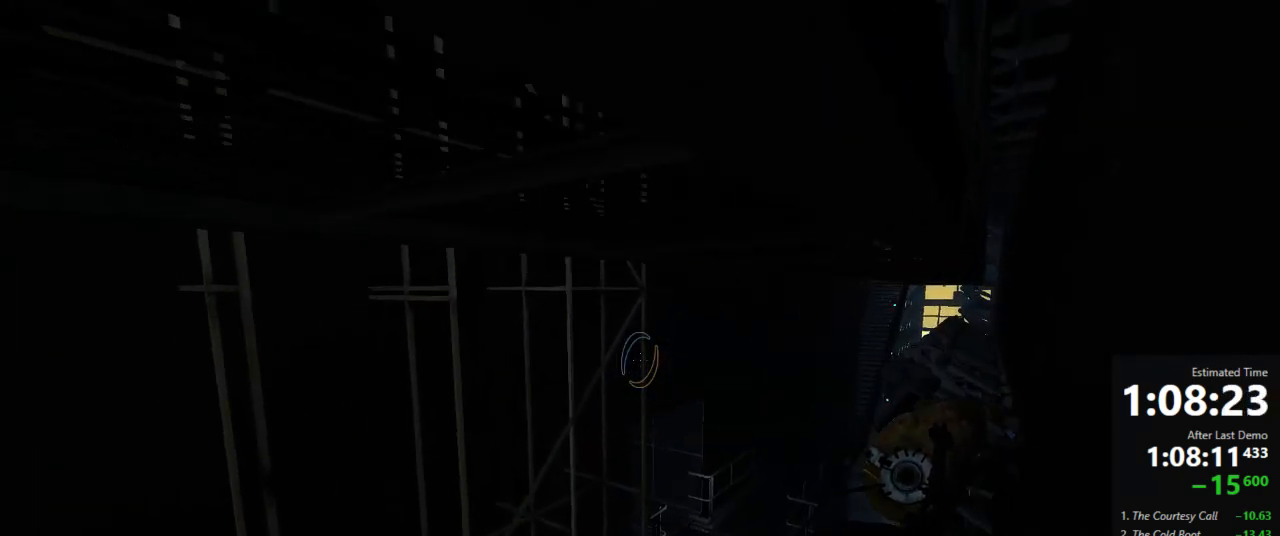
{"keys": ["a", "w"], "mouse": [], "events": [[67, "a", "down"], [111, "d", "up"], [267, "w", "down"]]}
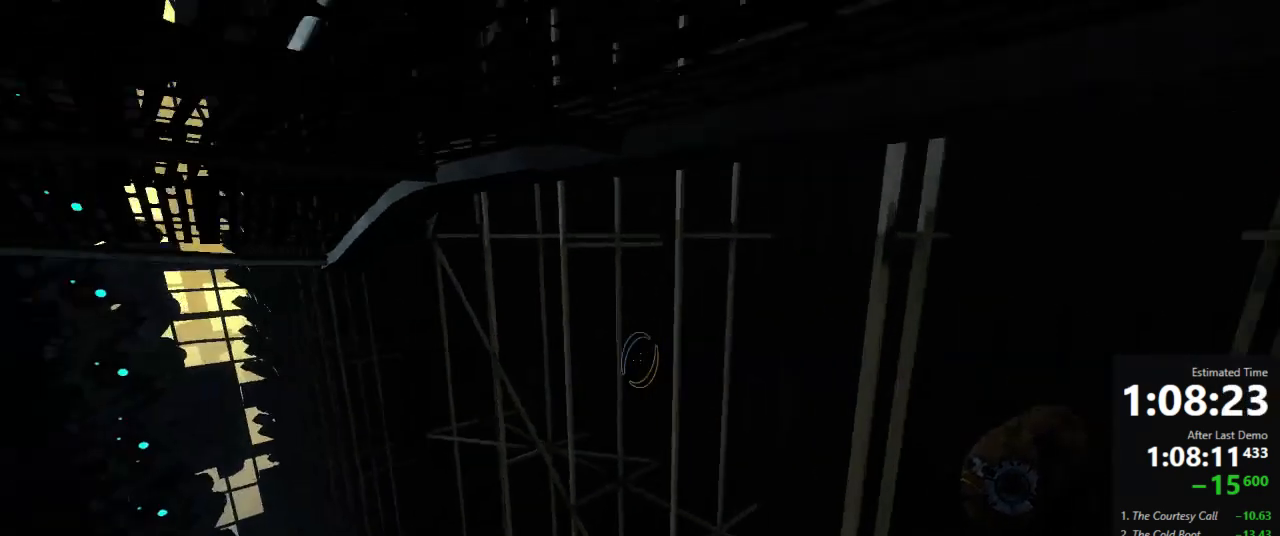
{"keys": ["a"], "mouse": [], "events": [[334, "a", "up"], [334, "d", "down"], [334, "w", "up"], [400, "a", "down"], [400, "d", "up"]]}
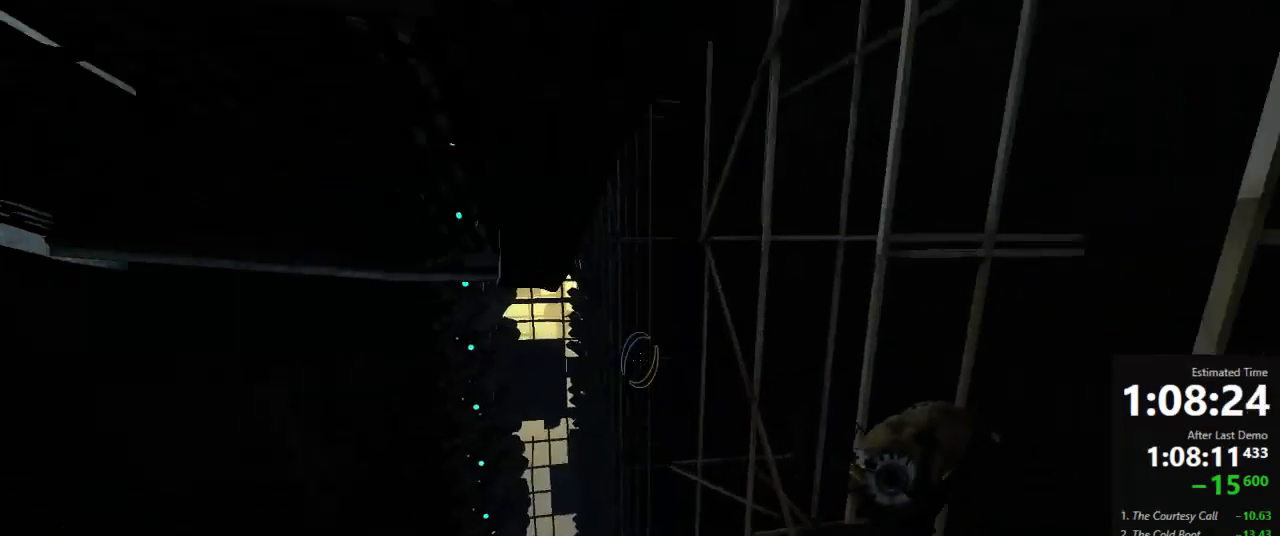
{"keys": ["a"], "mouse": [], "events": []}
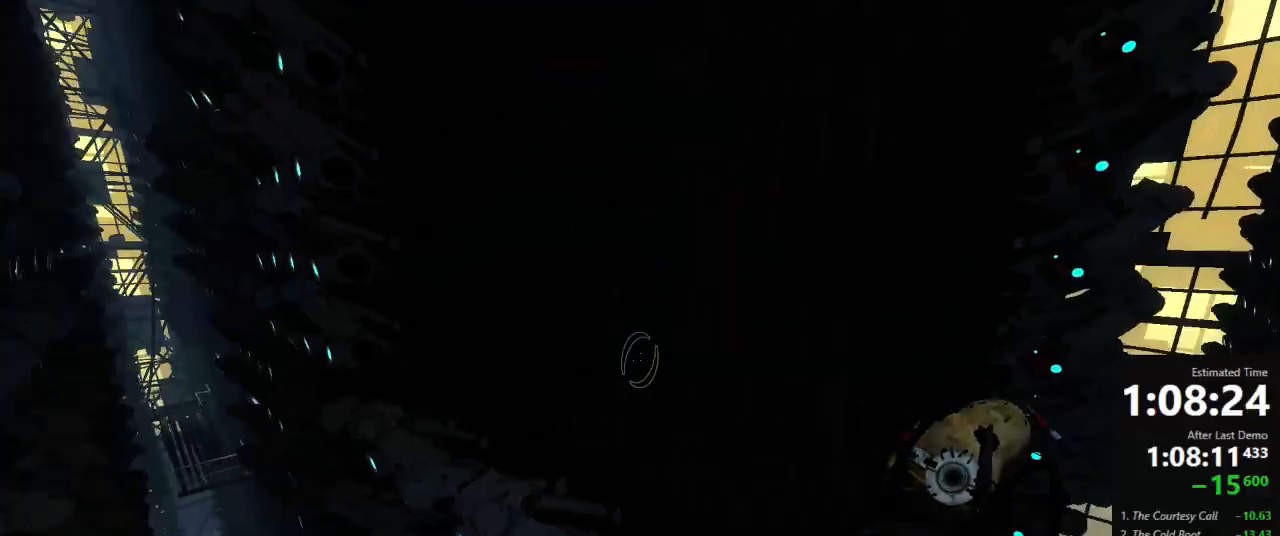
{"keys": ["a"], "mouse": [], "events": [[267, "d", "down"], [289, "a", "up"], [423, "a", "down"], [467, "d", "up"]]}
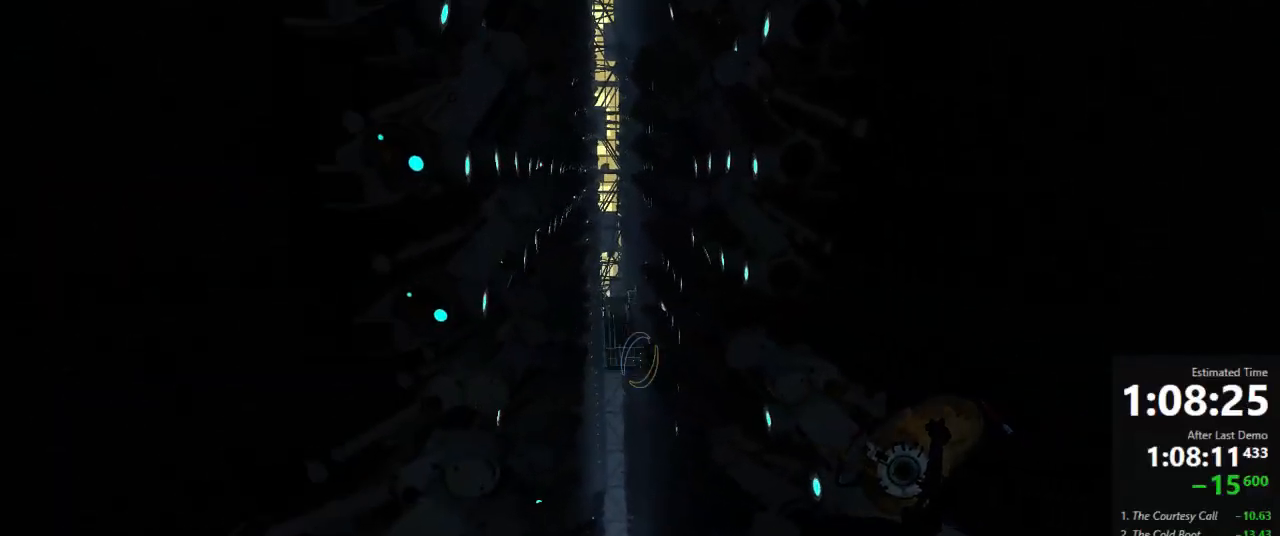
{"keys": ["a"], "mouse": [], "events": [[200, "a", "up"], [200, "d", "down"], [423, "a", "down"], [423, "d", "up"]]}
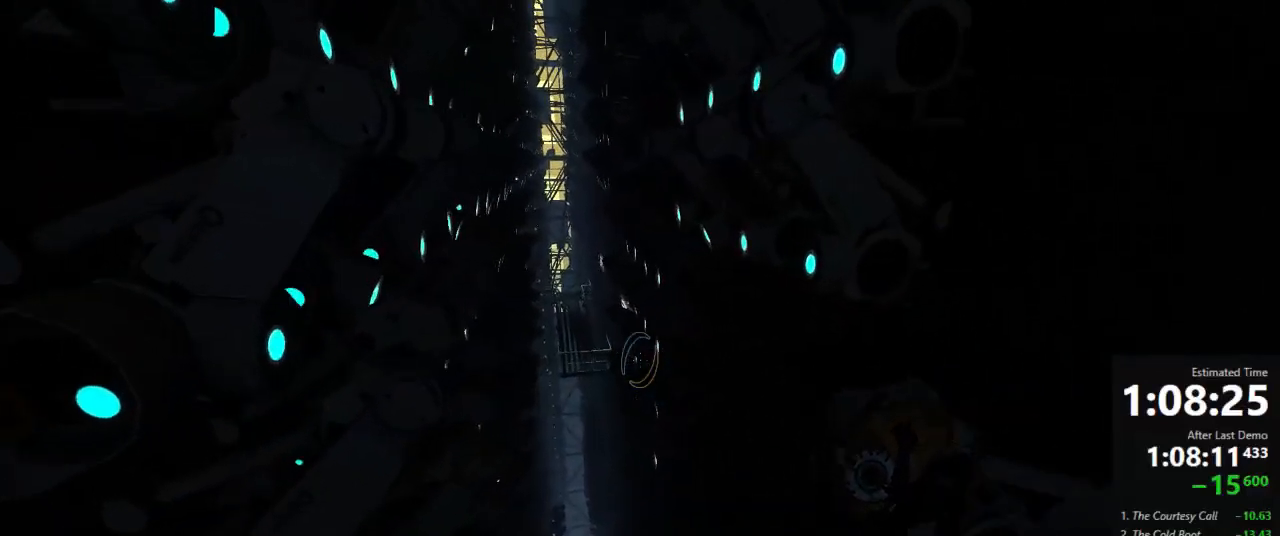
{"keys": [], "mouse": [], "events": [[112, "a", "up"]]}
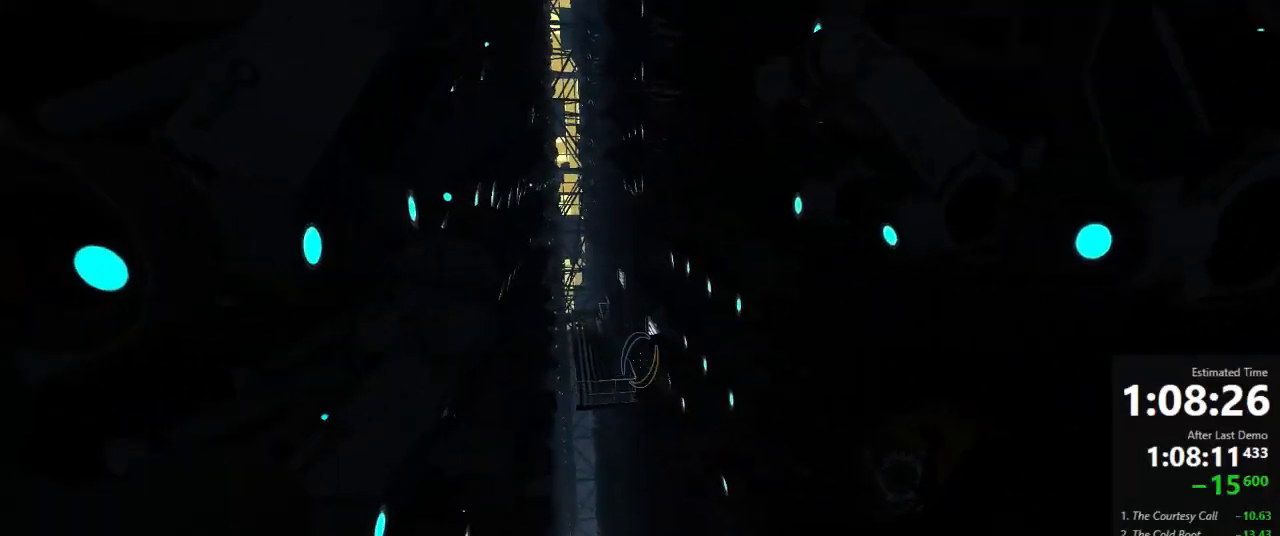
{"keys": [], "mouse": [], "events": []}
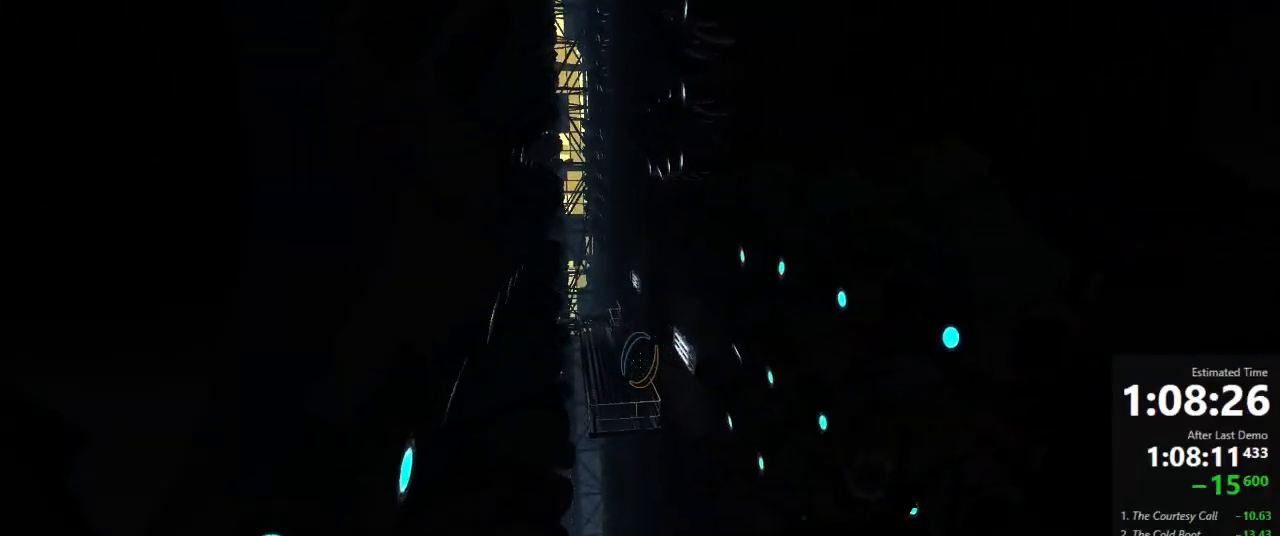
{"keys": ["d"], "mouse": [], "events": [[489, "d", "down"]]}
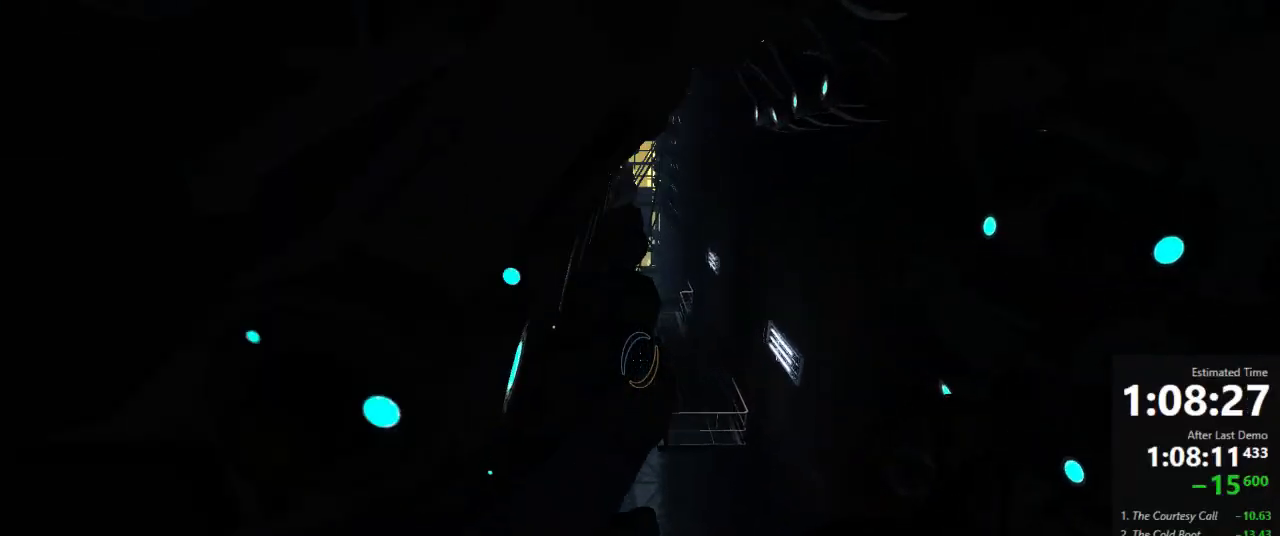
{"keys": [], "mouse": [], "events": [[67, "d", "up"]]}
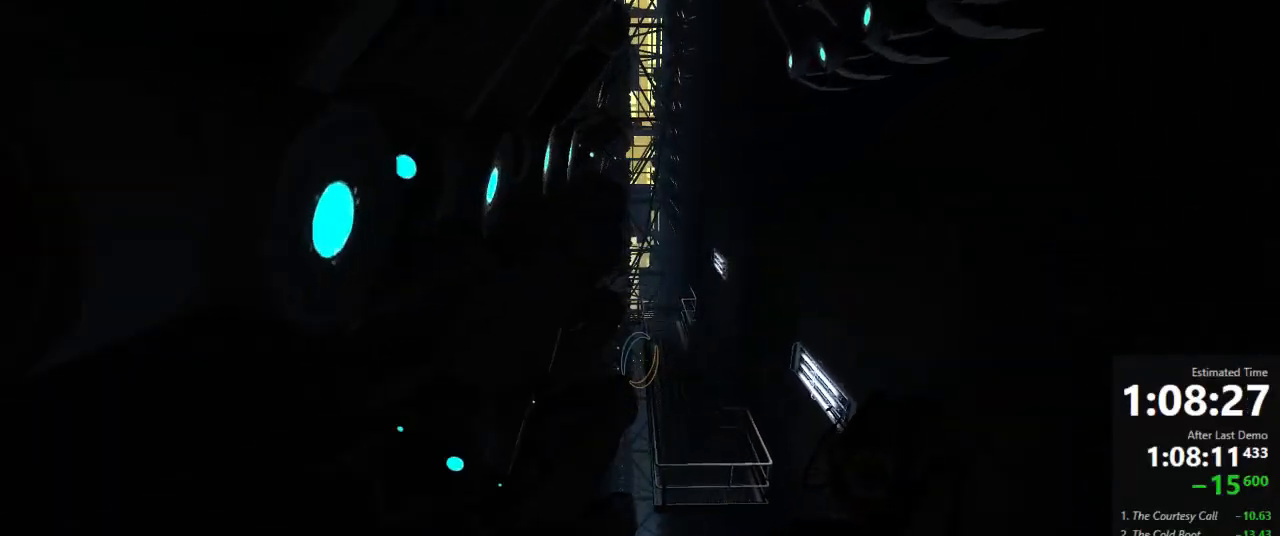
{"keys": [], "mouse": [], "events": []}
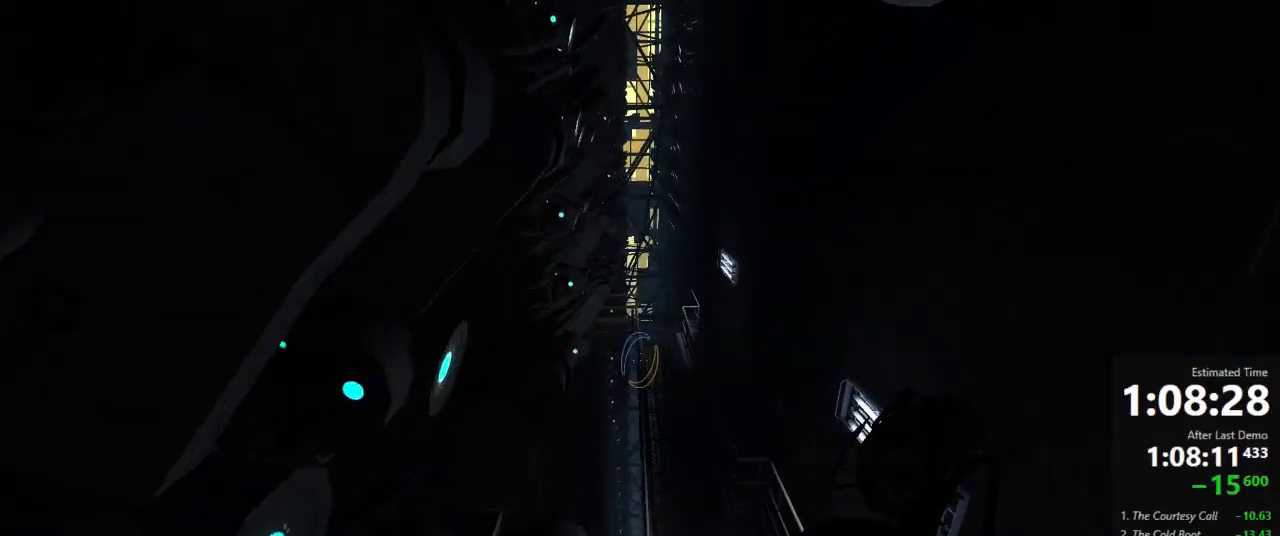
{"keys": [], "mouse": [], "events": [[111, "s", "down"], [311, "s", "up"]]}
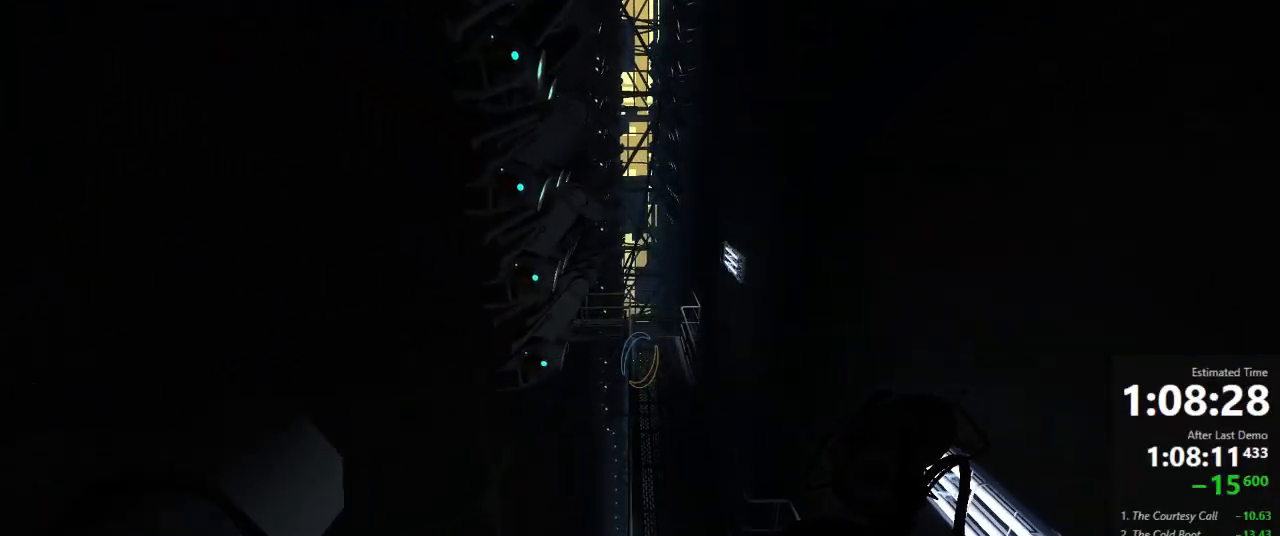
{"keys": ["a"], "mouse": [], "events": [[45, "w", "down"], [134, "a", "down"], [289, "a", "up"], [289, "d", "down"], [312, "w", "up"], [445, "a", "down"], [489, "d", "up"]]}
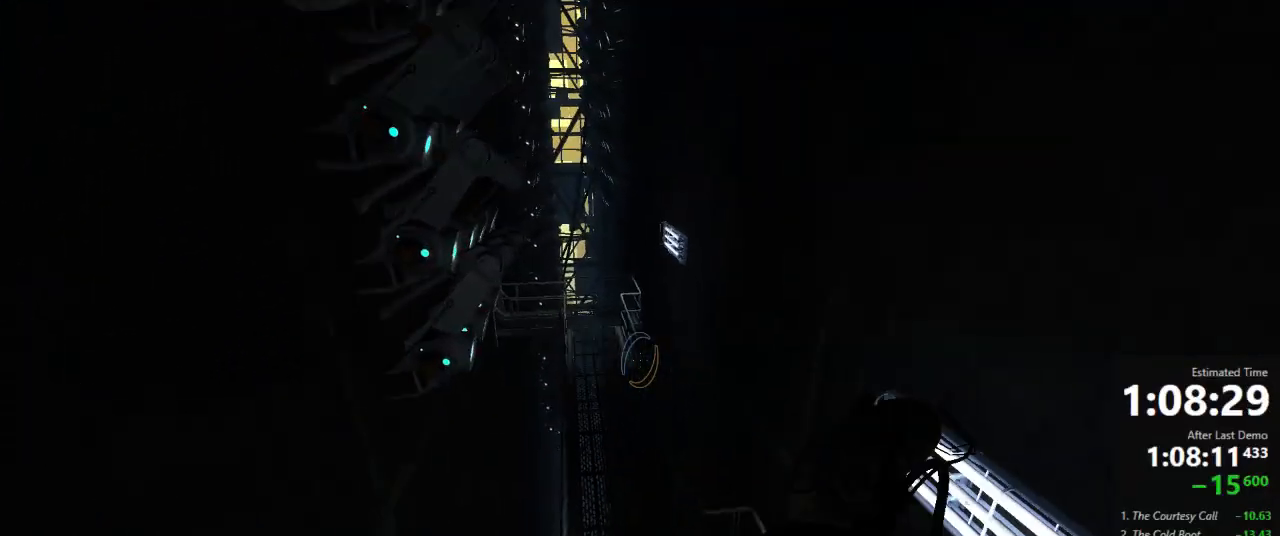
{"keys": ["d"], "mouse": [], "events": [[356, "a", "up"], [356, "d", "down"]]}
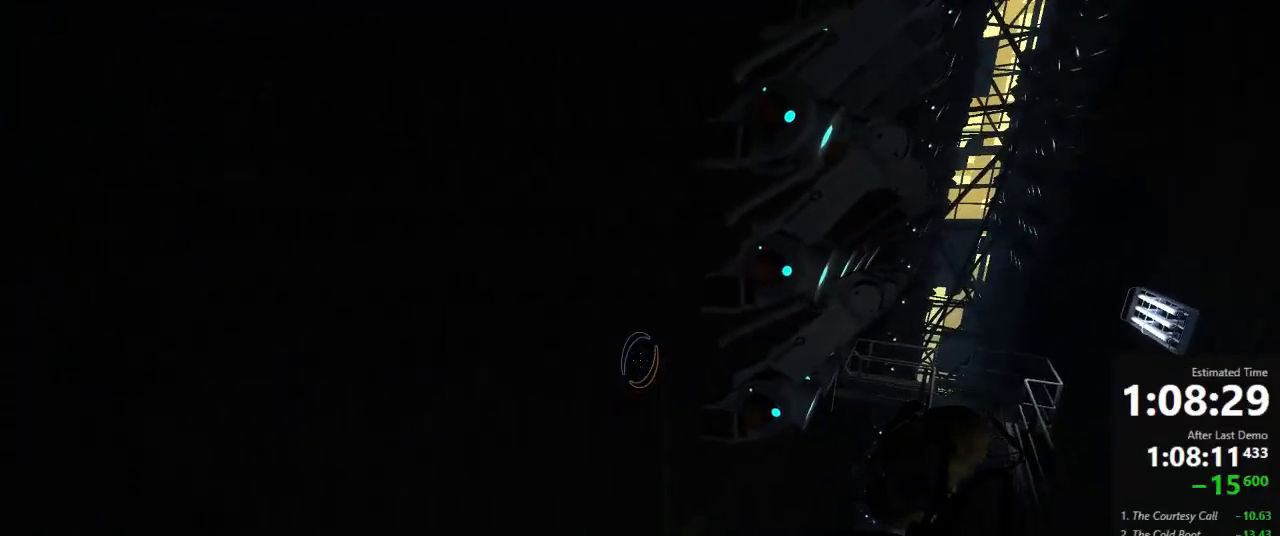
{"keys": ["a"], "mouse": [], "events": [[267, "a", "down"], [334, "d", "up"]]}
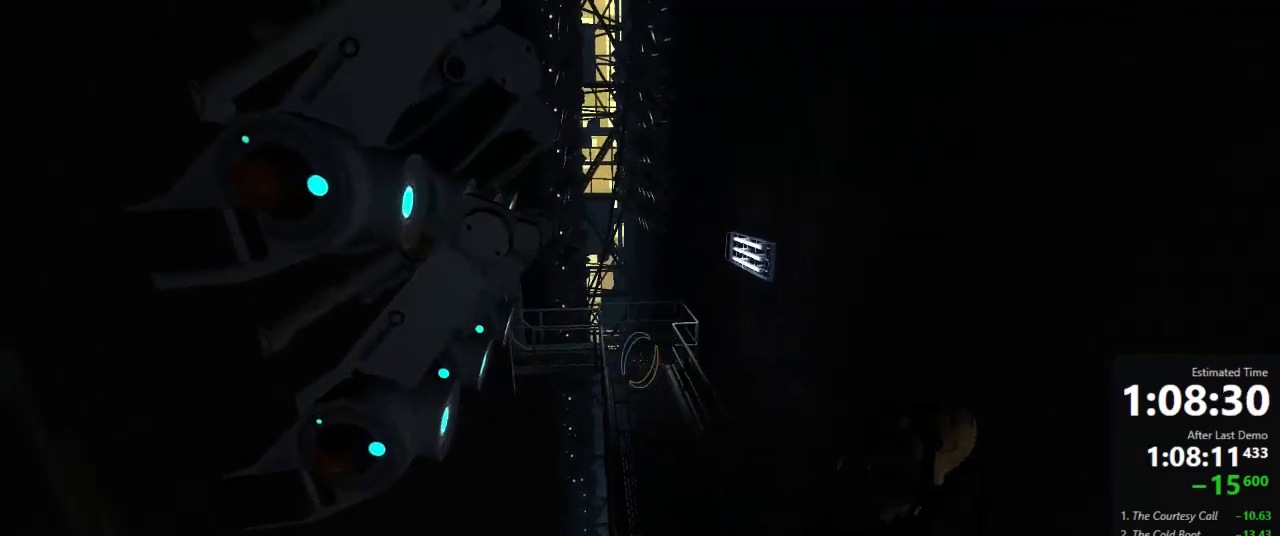
{"keys": ["a"], "mouse": [], "events": [[111, "a", "up"], [111, "d", "down"], [378, "a", "down"], [423, "d", "up"]]}
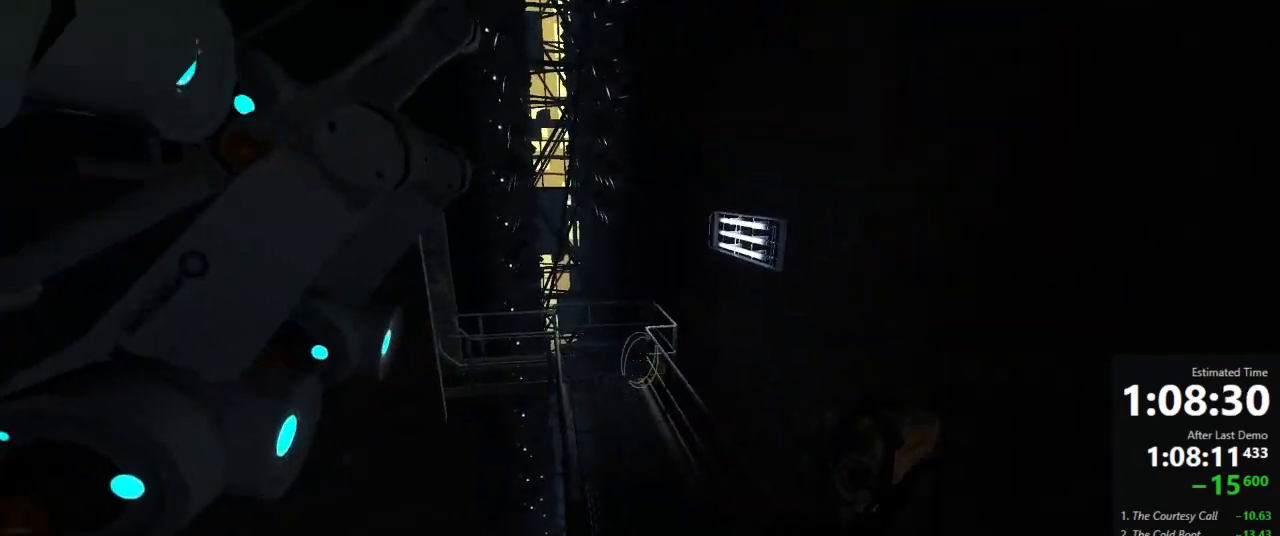
{"keys": ["a"], "mouse": [], "events": [[112, "d", "down"], [134, "a", "up"], [245, "d", "up"], [489, "a", "down"]]}
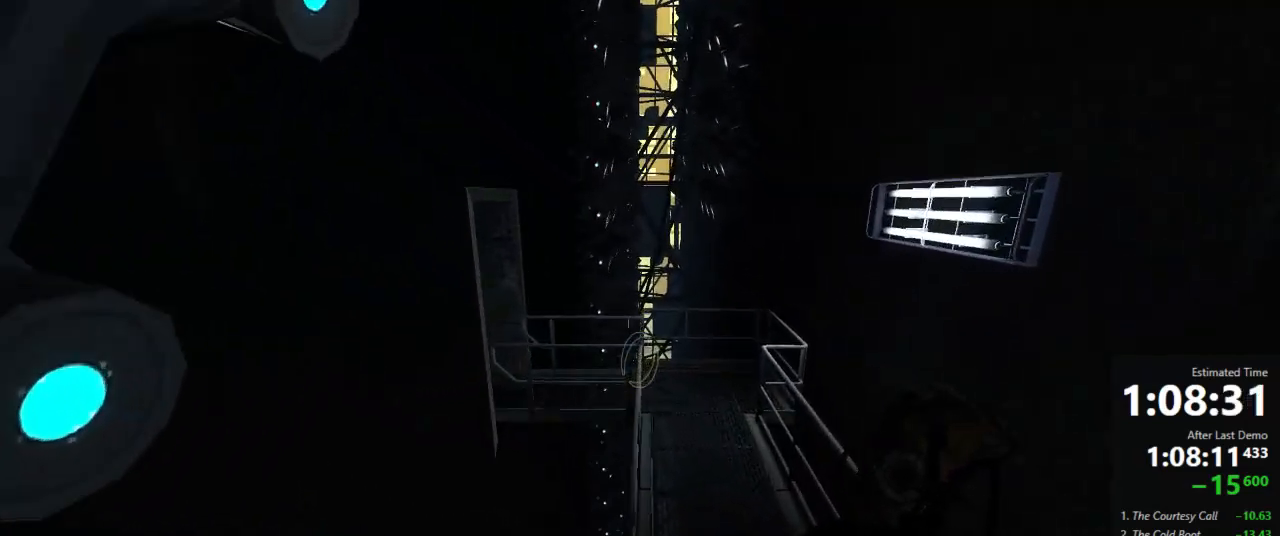
{"keys": [], "mouse": [], "events": [[89, "a", "up"], [467, "d", "down"], [489, "d", "up"]]}
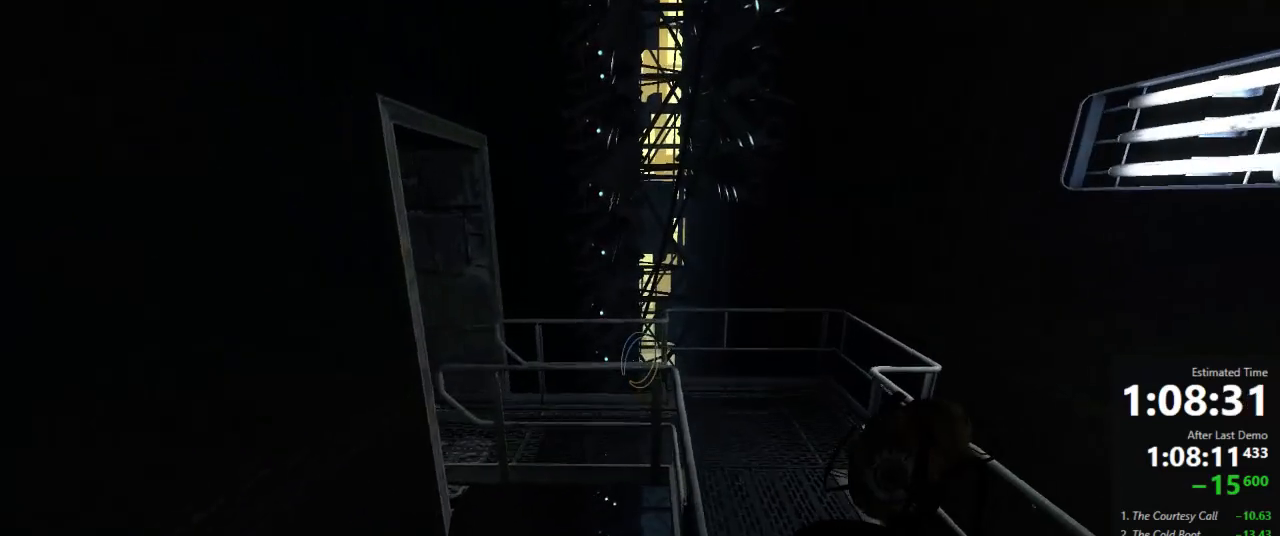
{"keys": ["crouch"], "mouse": [], "events": [[45, "d", "down"], [200, "d", "up"], [267, "crouch", "down"], [356, "d", "down"], [423, "d", "up"]]}
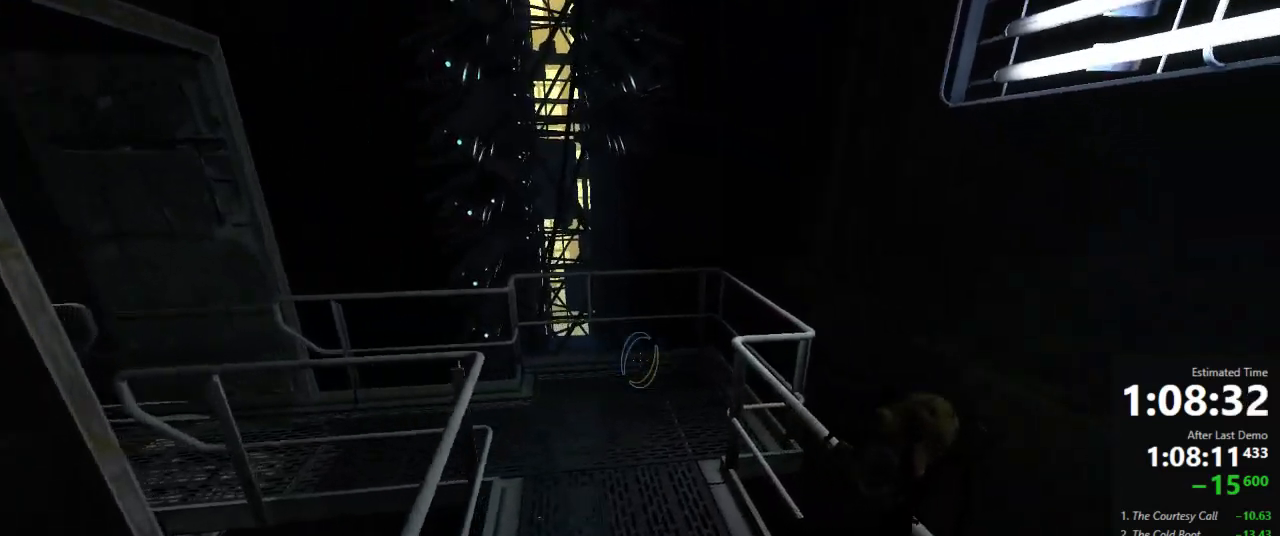
{"keys": ["crouch", "d"], "mouse": [], "events": [[223, "a", "down"], [378, "d", "down"], [423, "a", "up"]]}
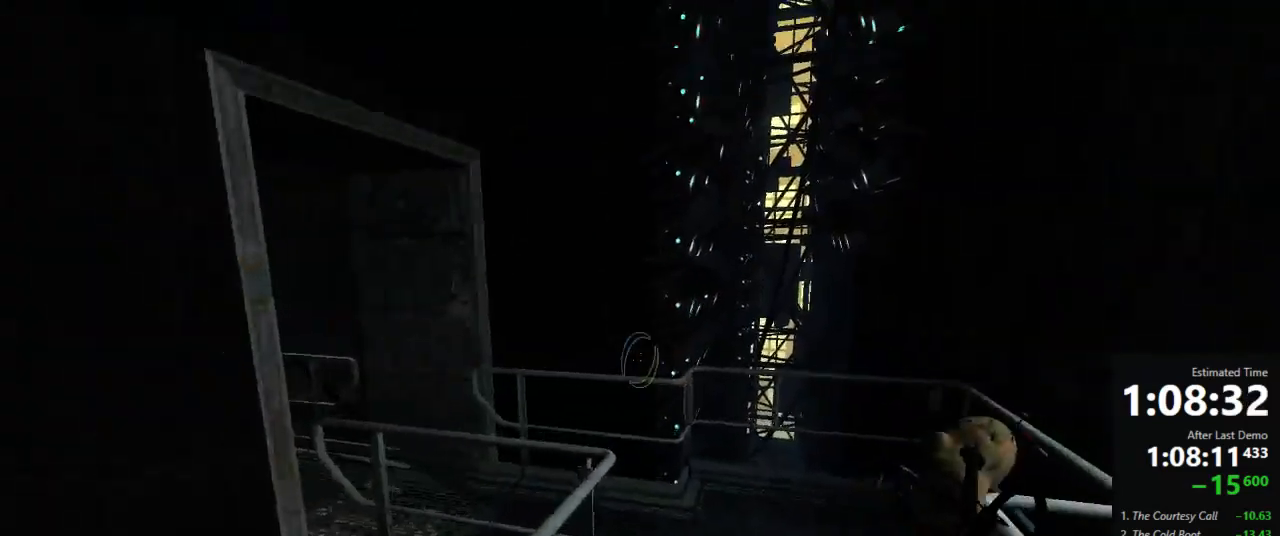
{"keys": ["a", "crouch"], "mouse": [], "events": [[245, "a", "down"], [289, "d", "up"]]}
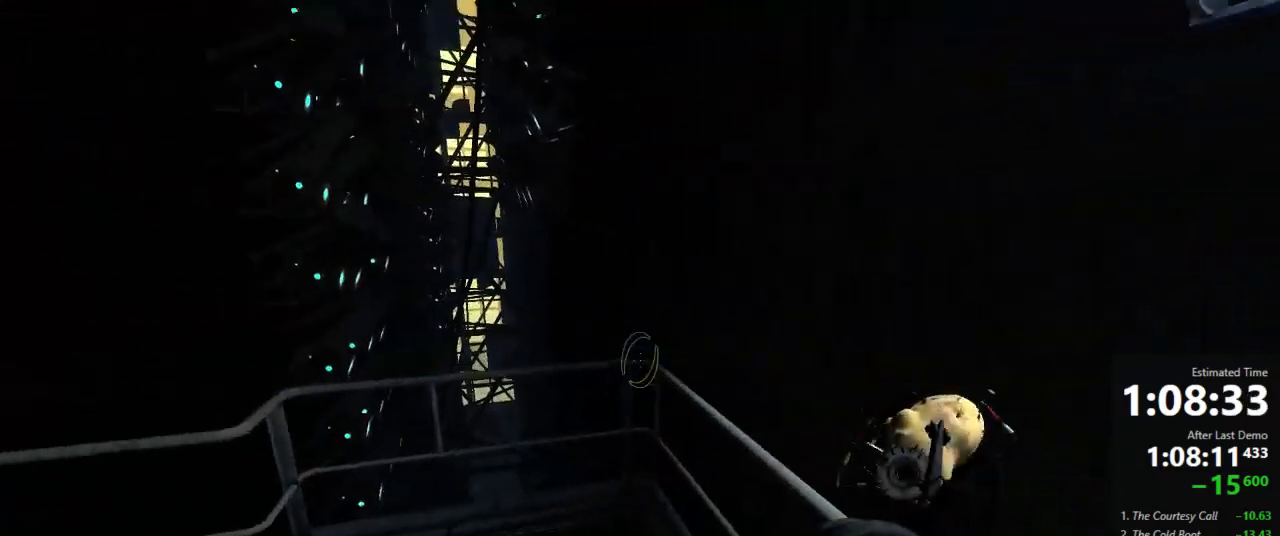
{"keys": ["a", "crouch"], "mouse": [], "events": []}
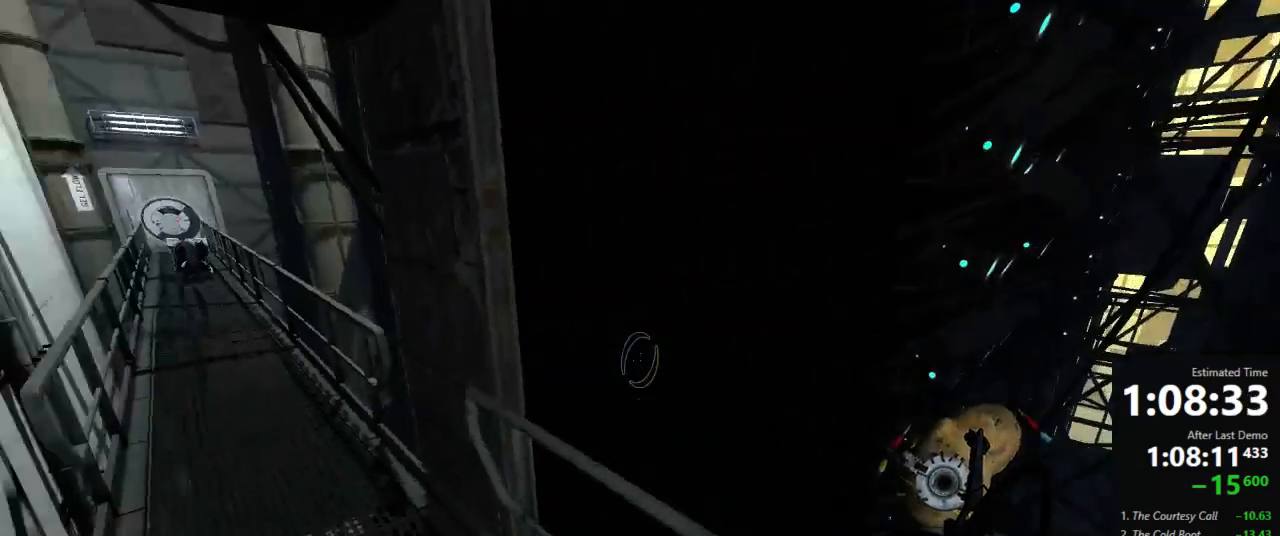
{"keys": ["crouch", "d"], "mouse": [], "events": [[378, "a", "up"], [378, "d", "down"]]}
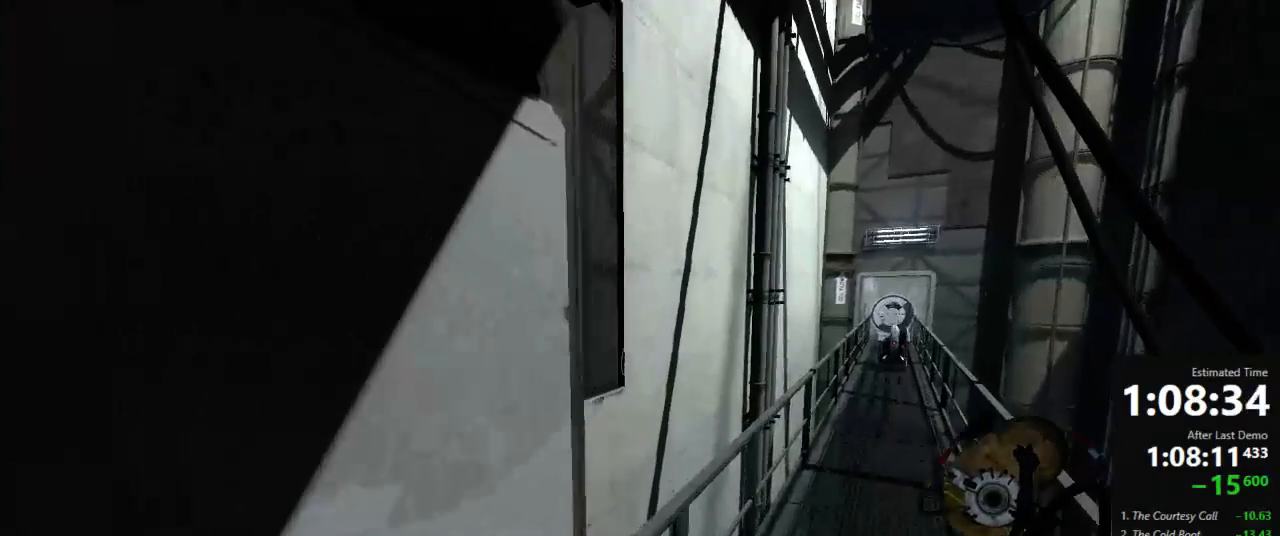
{"keys": ["a", "crouch"], "mouse": [], "events": [[289, "a", "down"], [334, "d", "up"]]}